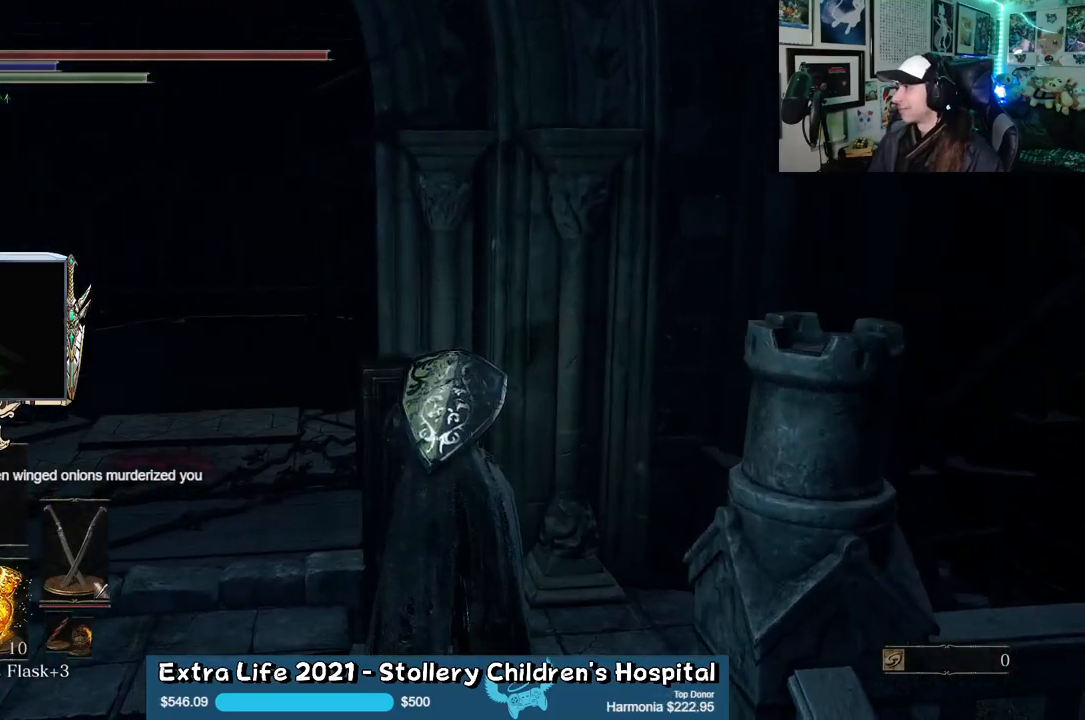
Gameplay with a controller (Xbox layout); each line is a JSON object with the inputs held at the frame after it. "events" lists button and stick changes between this image and that frame as [ms after this image, input, new state], when the widget could be followed in between.
{"buttons": [], "left_stick": "left", "right_stick": "center", "events": [[167, "left_stick", "left"]]}
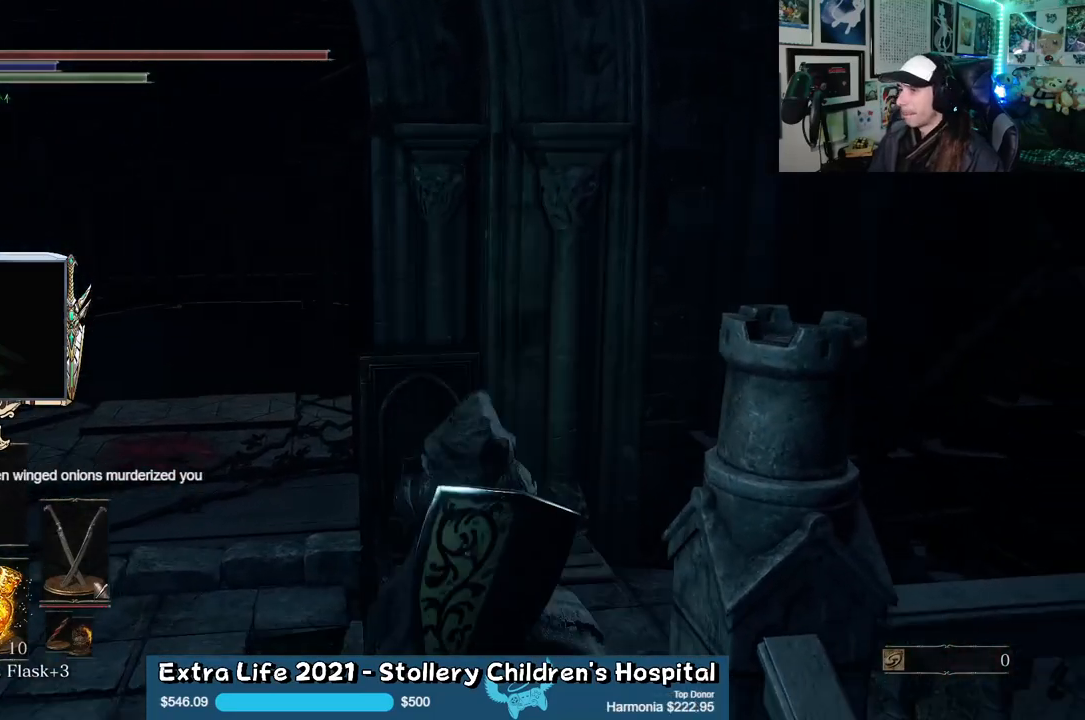
{"buttons": [], "left_stick": "left", "right_stick": "center", "events": []}
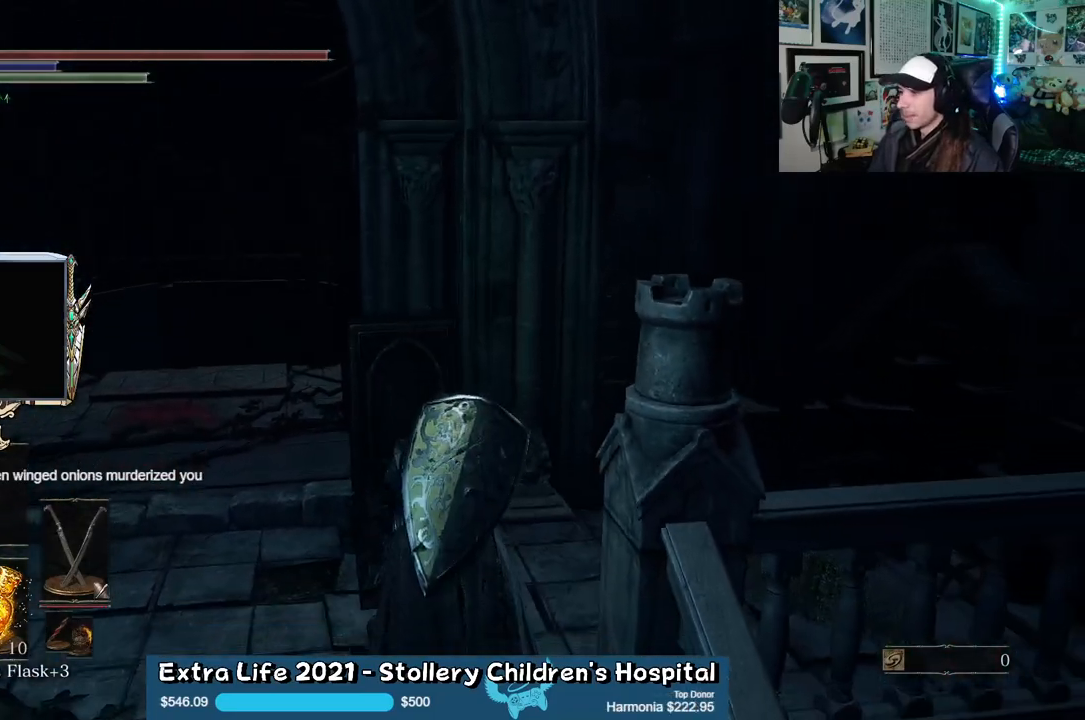
{"buttons": [], "left_stick": "left", "right_stick": "center", "events": [[33, "SELECT", "down"], [217, "SELECT", "up"]]}
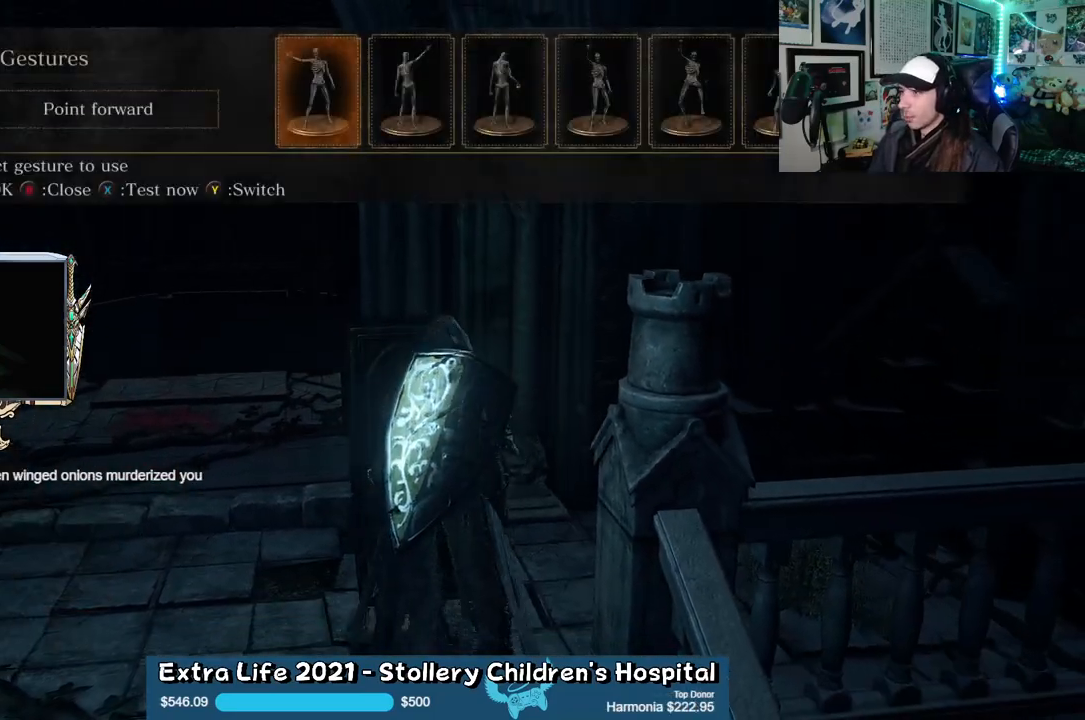
{"buttons": [], "left_stick": "left", "right_stick": "center", "events": [[17, "DPAD_LEFT", "down"], [133, "DPAD_LEFT", "up"], [200, "DPAD_LEFT", "down"], [317, "DPAD_LEFT", "up"]]}
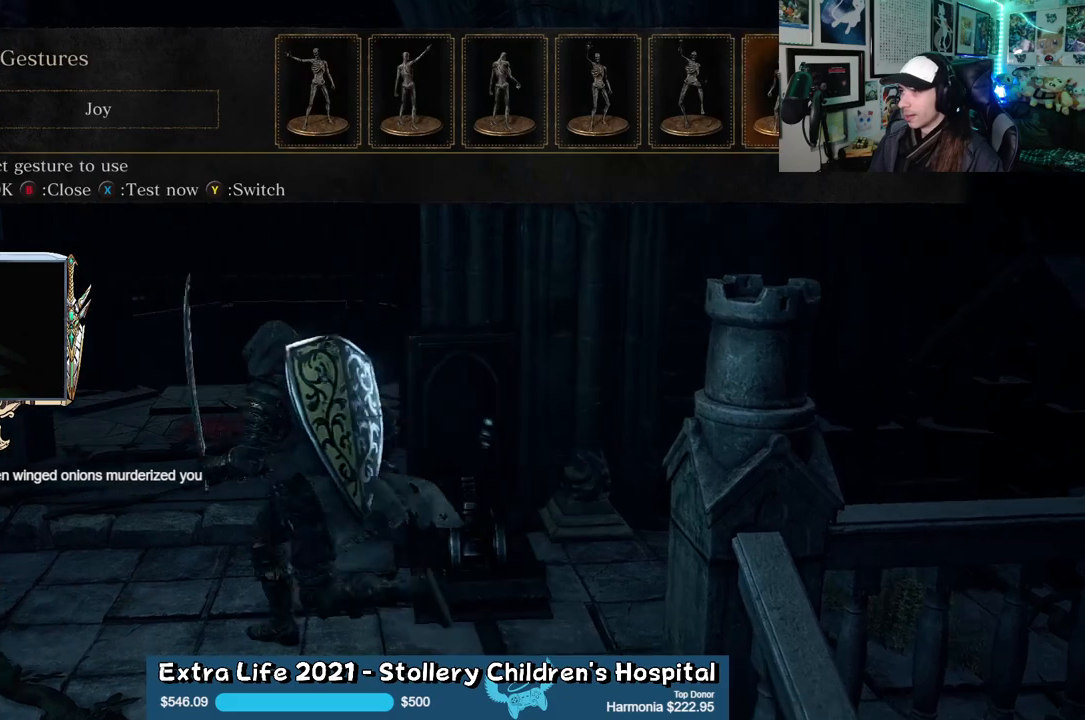
{"buttons": [], "left_stick": "up", "right_stick": "center", "events": [[167, "left_stick", "up-left"], [267, "left_stick", "up"]]}
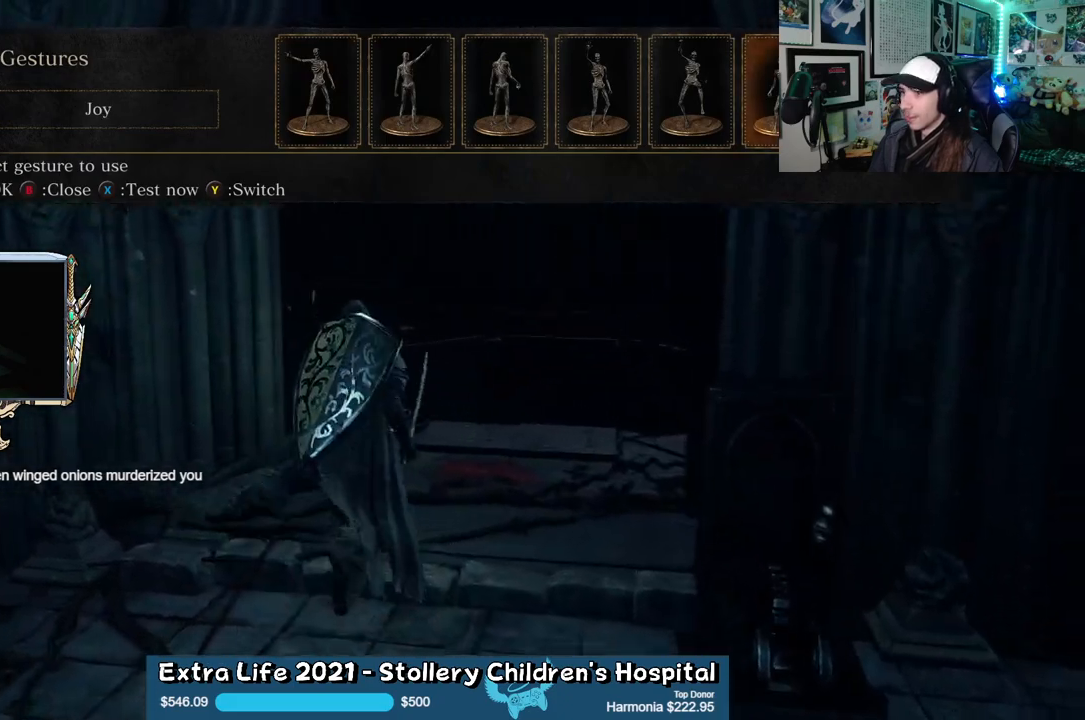
{"buttons": [], "left_stick": "center", "right_stick": "center", "events": [[50, "left_stick", "center"], [67, "Y", "down"], [150, "L2", "down"], [150, "Y", "up"], [200, "L2", "up"]]}
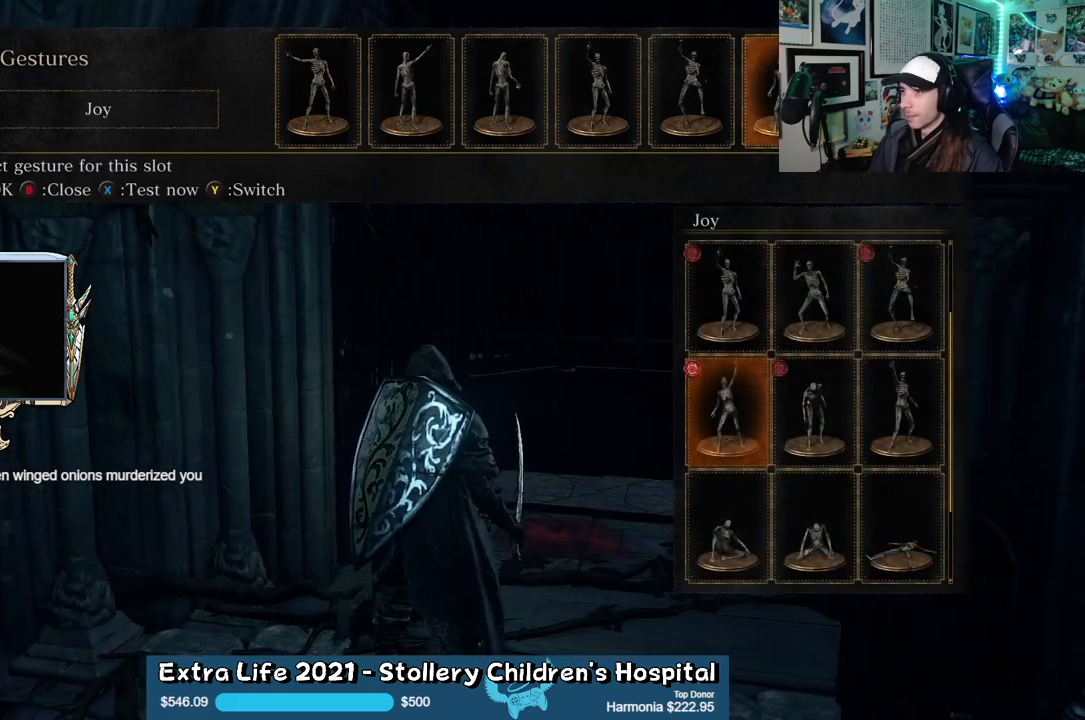
{"buttons": [], "left_stick": "center", "right_stick": "center", "events": []}
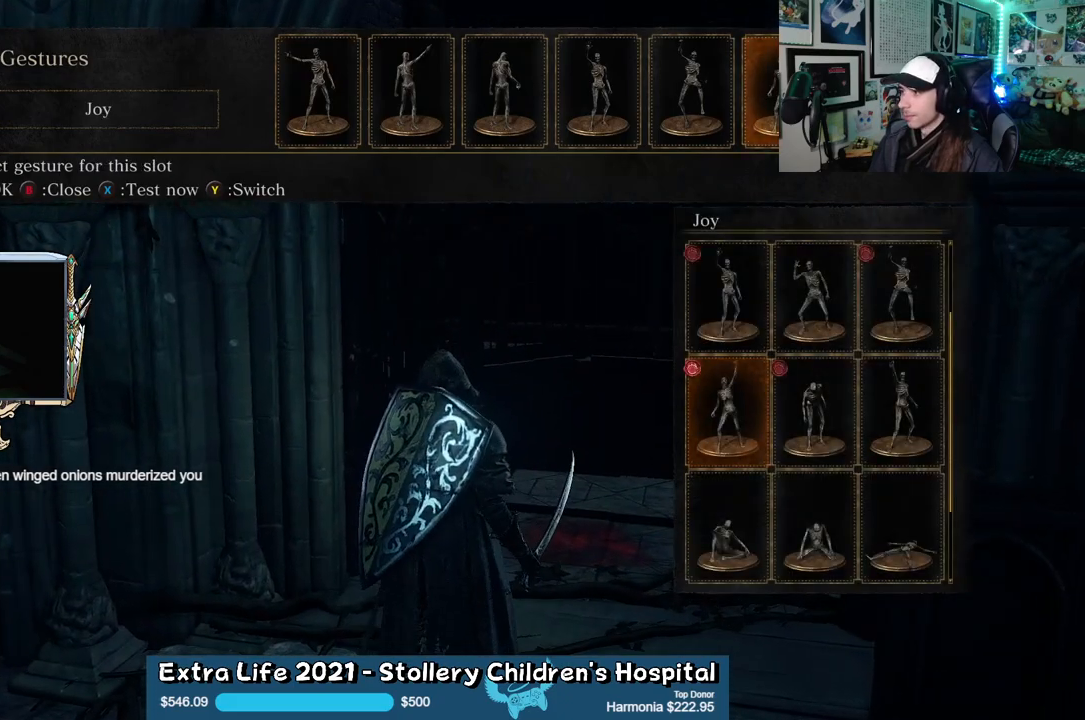
{"buttons": [], "left_stick": "center", "right_stick": "center", "events": [[50, "DPAD_RIGHT", "down"], [150, "DPAD_RIGHT", "up"], [233, "DPAD_RIGHT", "down"], [300, "DPAD_RIGHT", "up"]]}
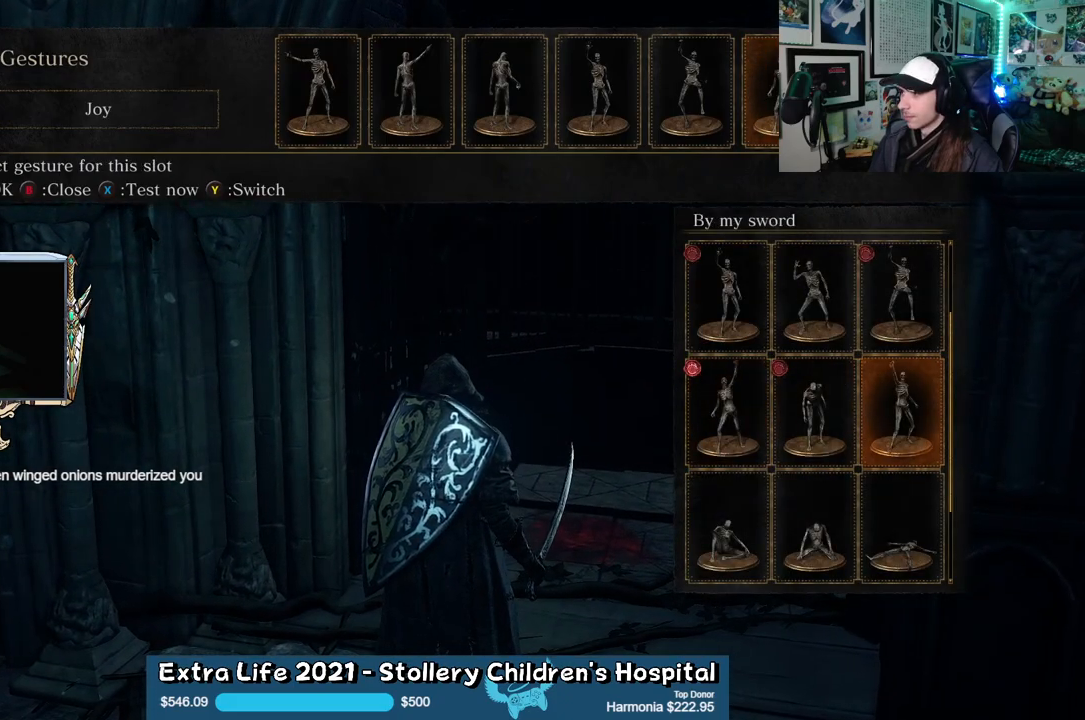
{"buttons": [], "left_stick": "center", "right_stick": "center", "events": []}
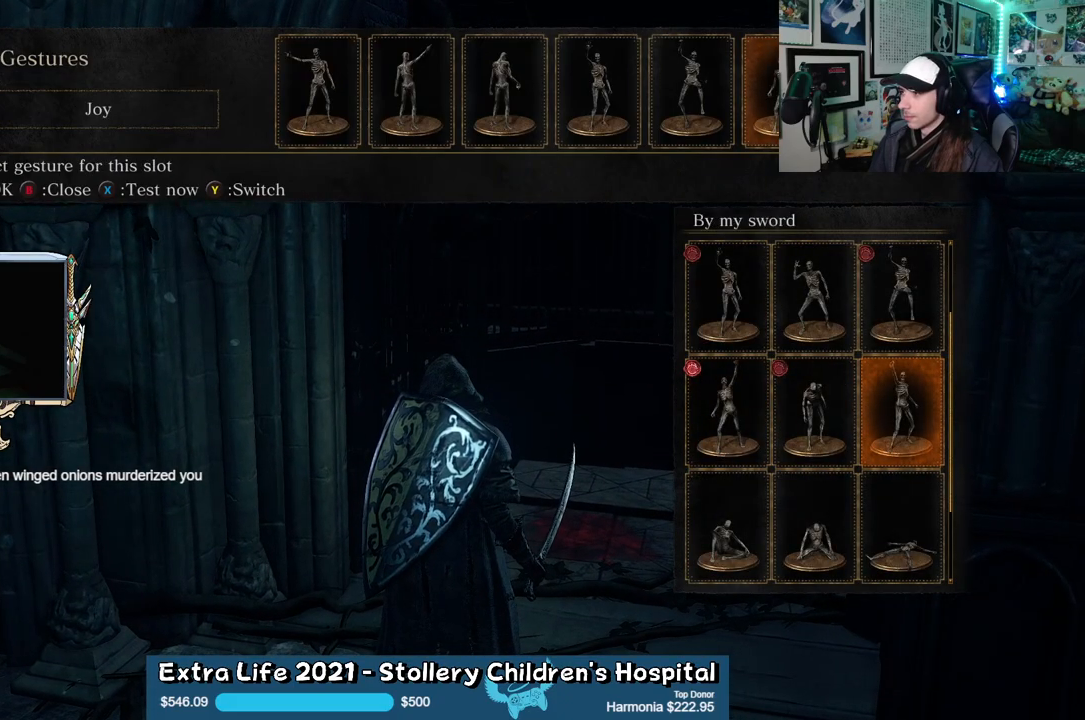
{"buttons": ["DPAD_DOWN"], "left_stick": "center", "right_stick": "center", "events": [[500, "DPAD_DOWN", "down"]]}
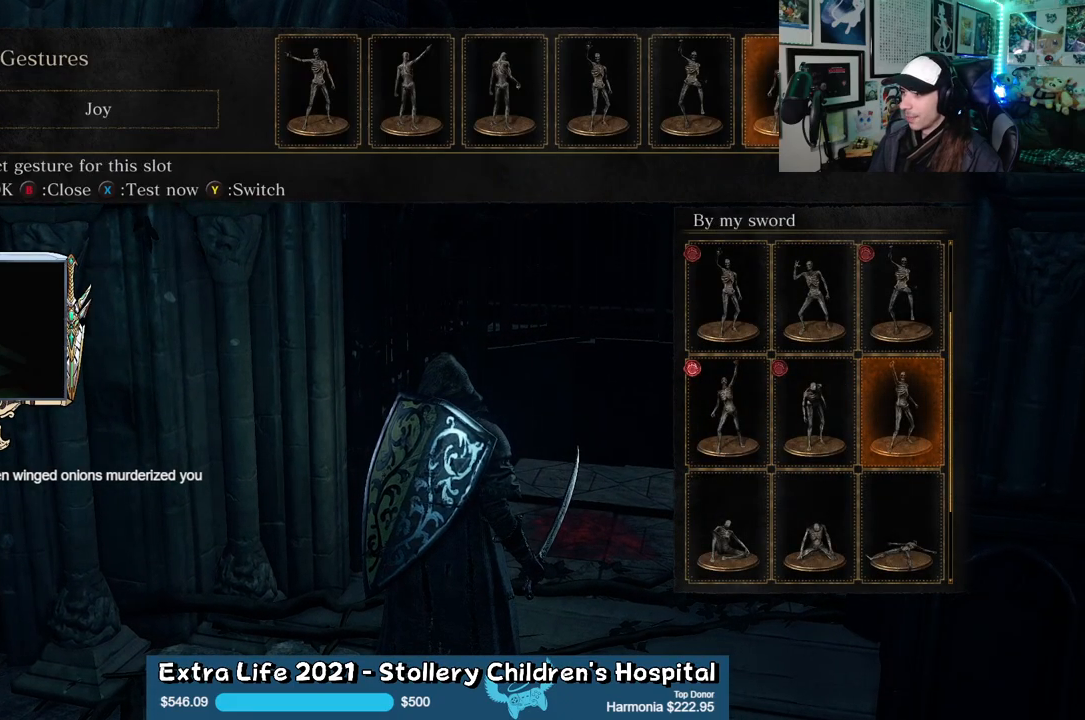
{"buttons": ["A"], "left_stick": "center", "right_stick": "center", "events": [[117, "DPAD_DOWN", "up"], [250, "DPAD_UP", "down"], [383, "DPAD_UP", "up"], [483, "A", "down"]]}
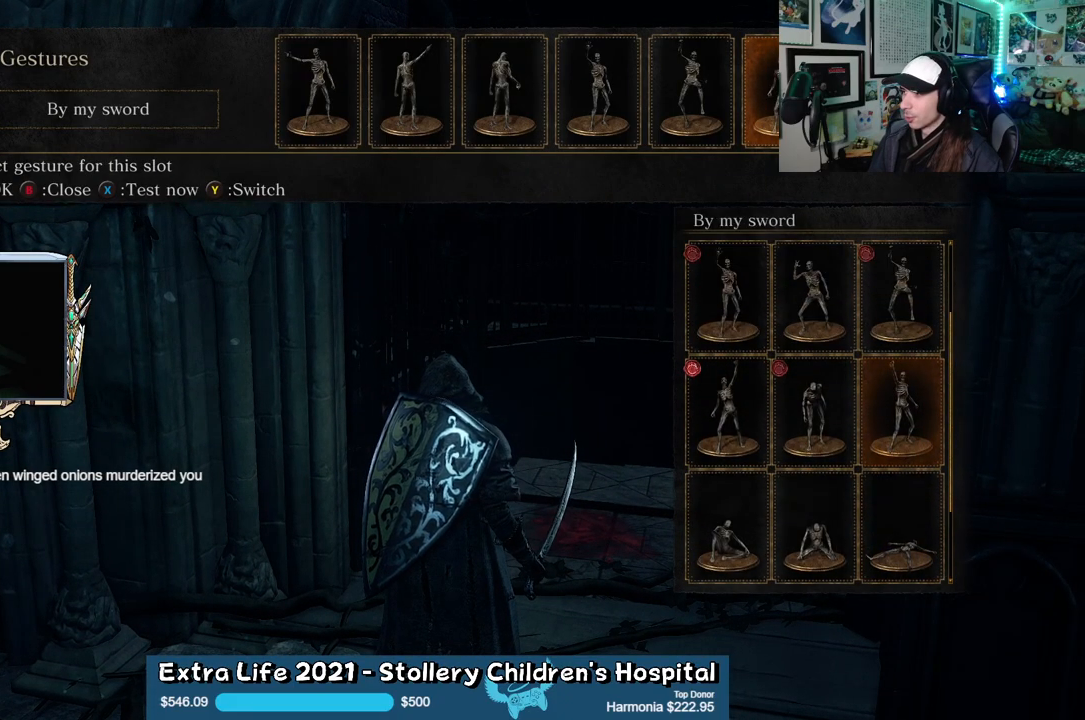
{"buttons": [], "left_stick": "center", "right_stick": "center", "events": [[117, "A", "up"]]}
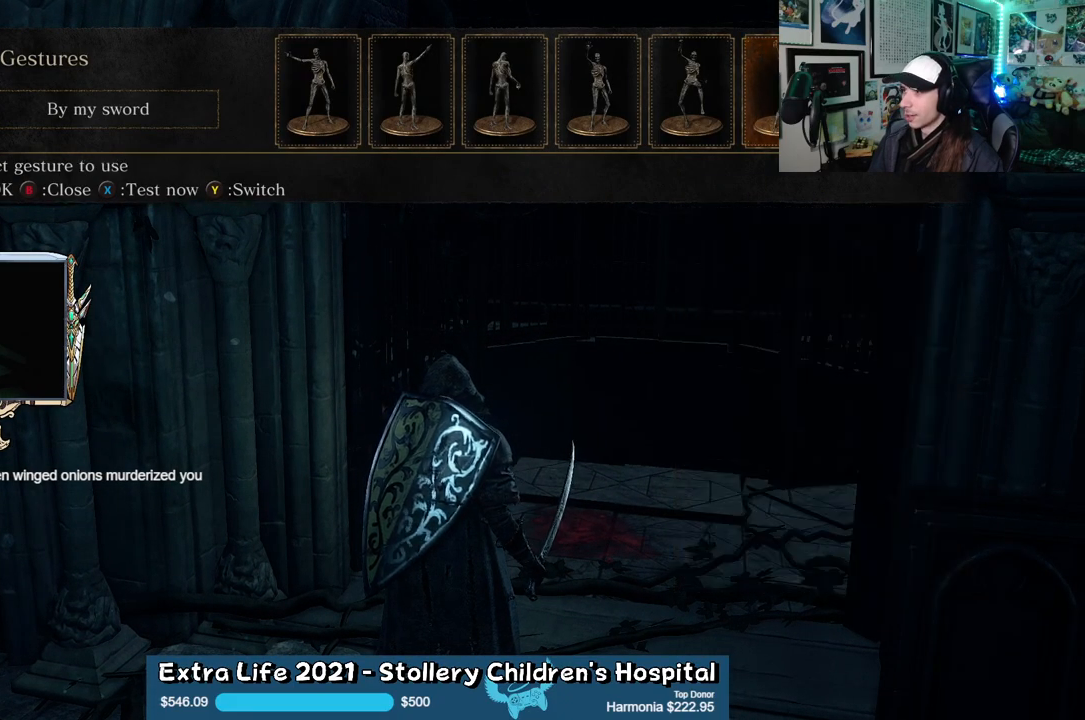
{"buttons": [], "left_stick": "center", "right_stick": "center", "events": []}
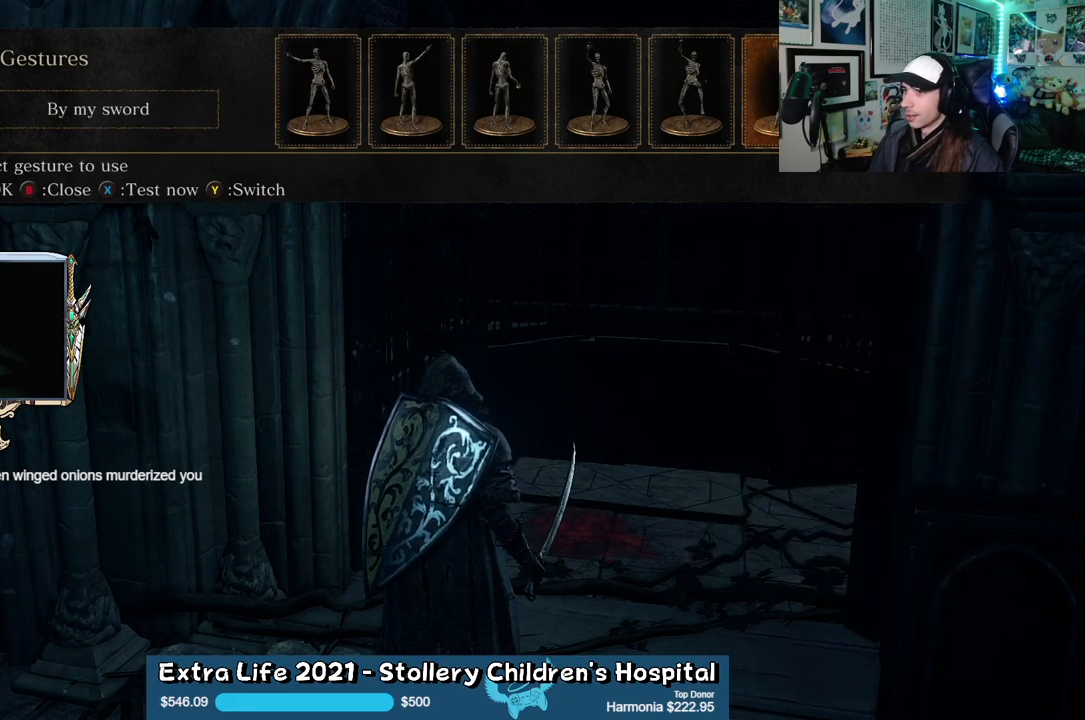
{"buttons": [], "left_stick": "center", "right_stick": "center", "events": []}
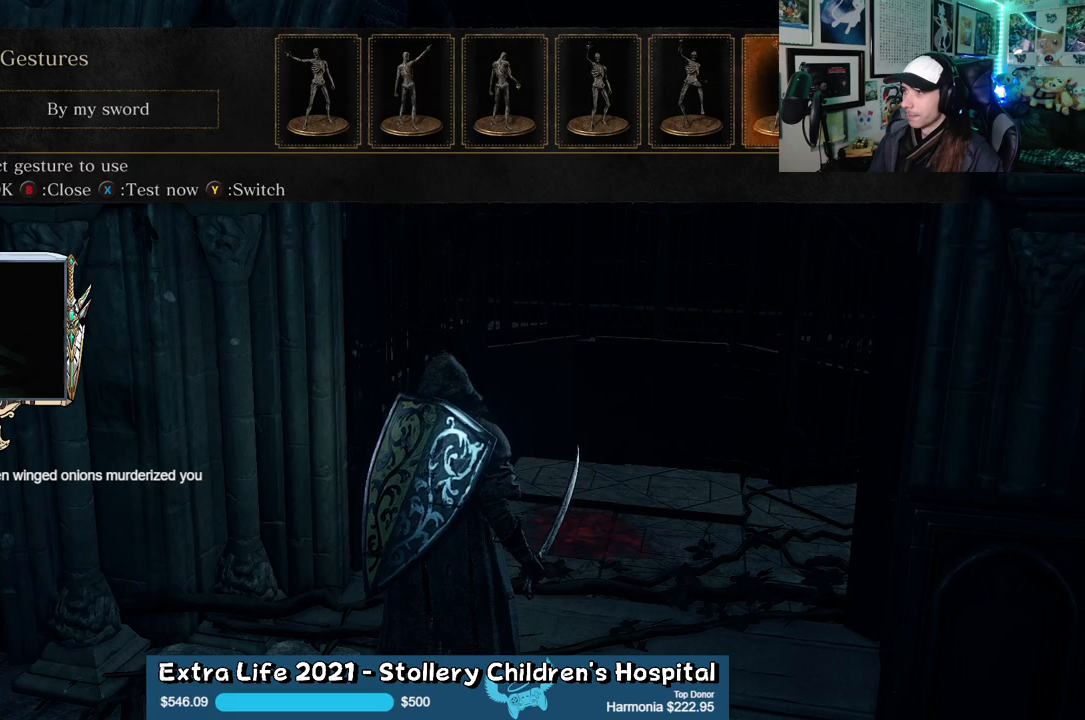
{"buttons": [], "left_stick": "center", "right_stick": "center", "events": []}
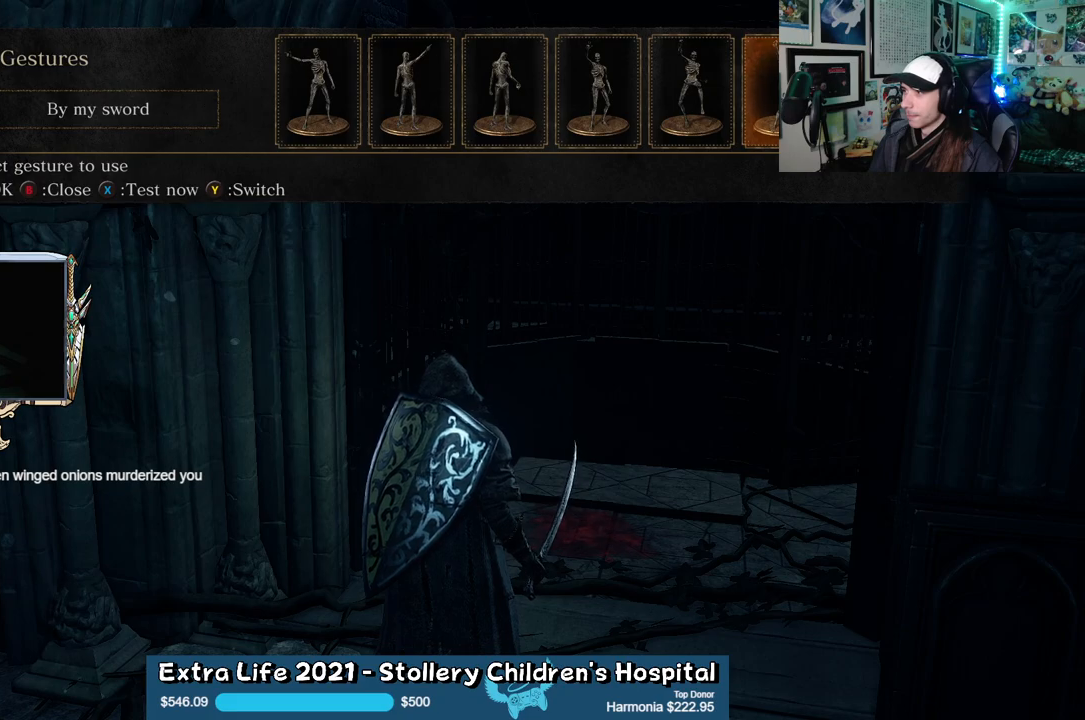
{"buttons": [], "left_stick": "center", "right_stick": "center", "events": []}
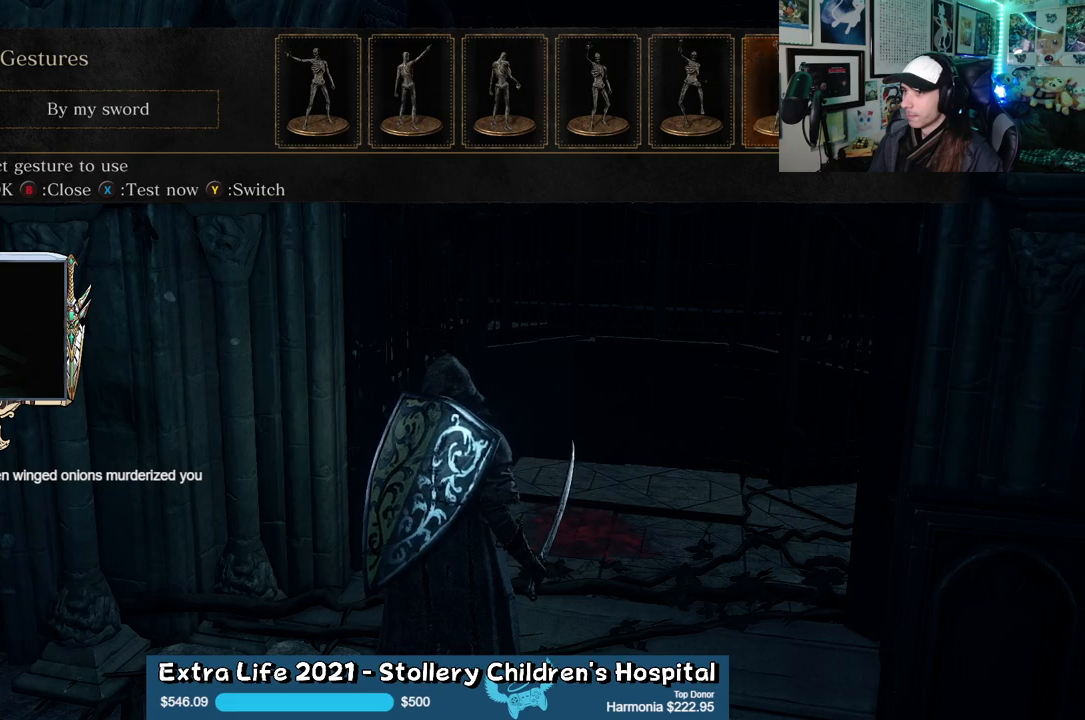
{"buttons": [], "left_stick": "center", "right_stick": "center", "events": []}
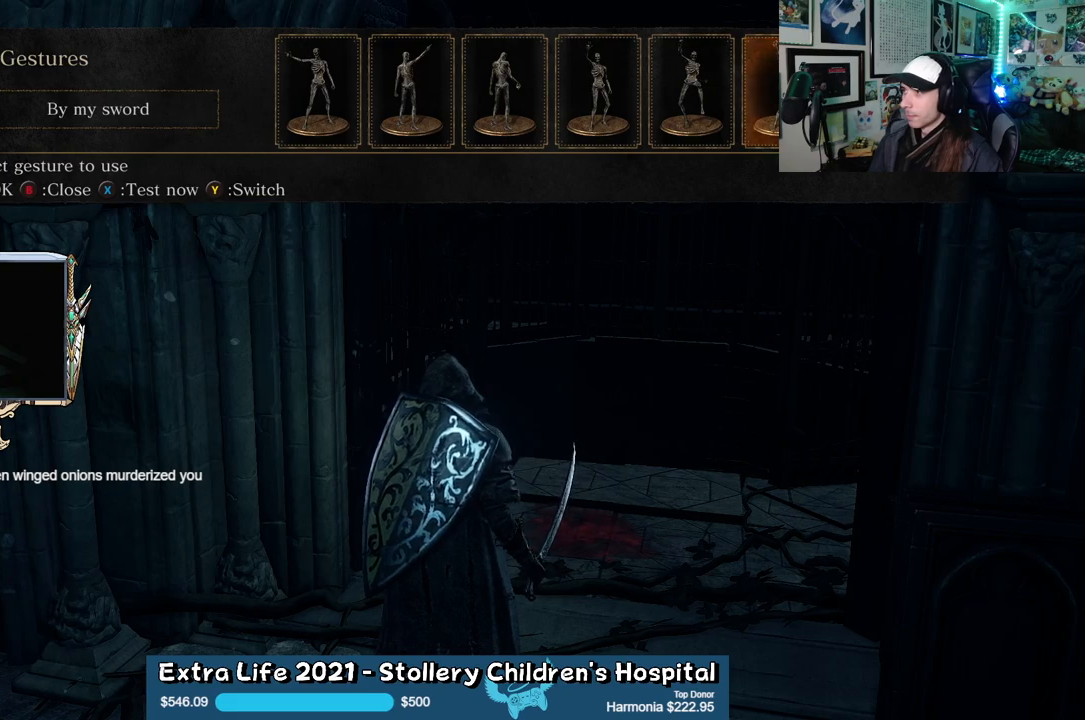
{"buttons": [], "left_stick": "center", "right_stick": "center", "events": [[100, "left_stick", "down"], [300, "left_stick", "center"]]}
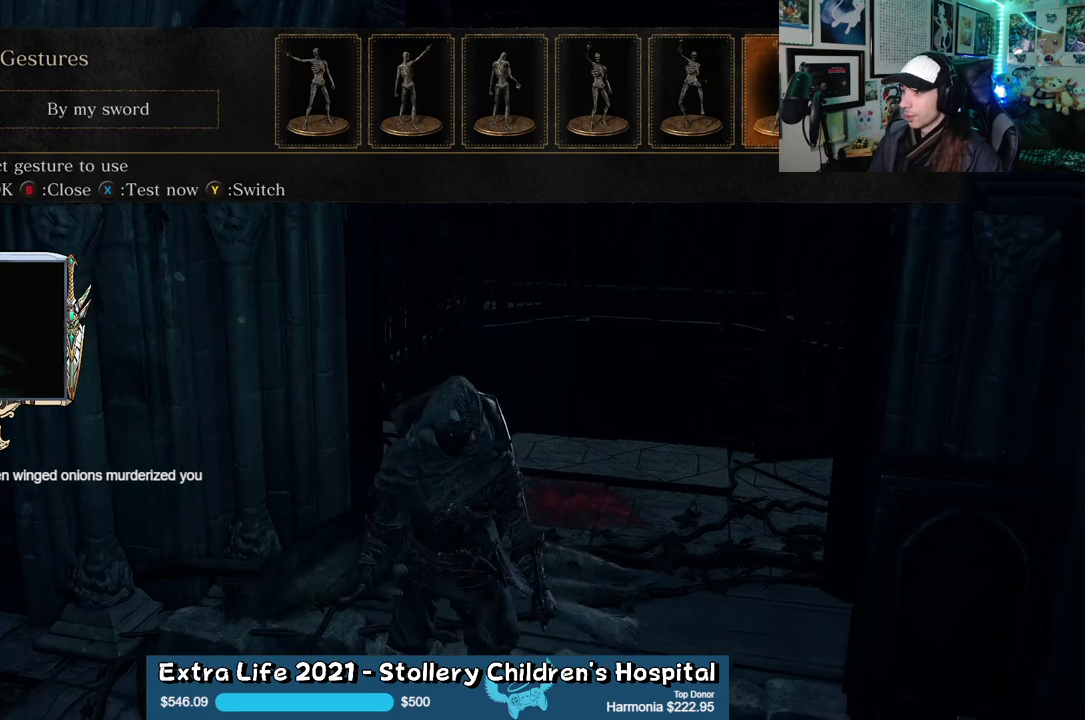
{"buttons": [], "left_stick": "center", "right_stick": "up", "events": [[333, "right_stick", "up"]]}
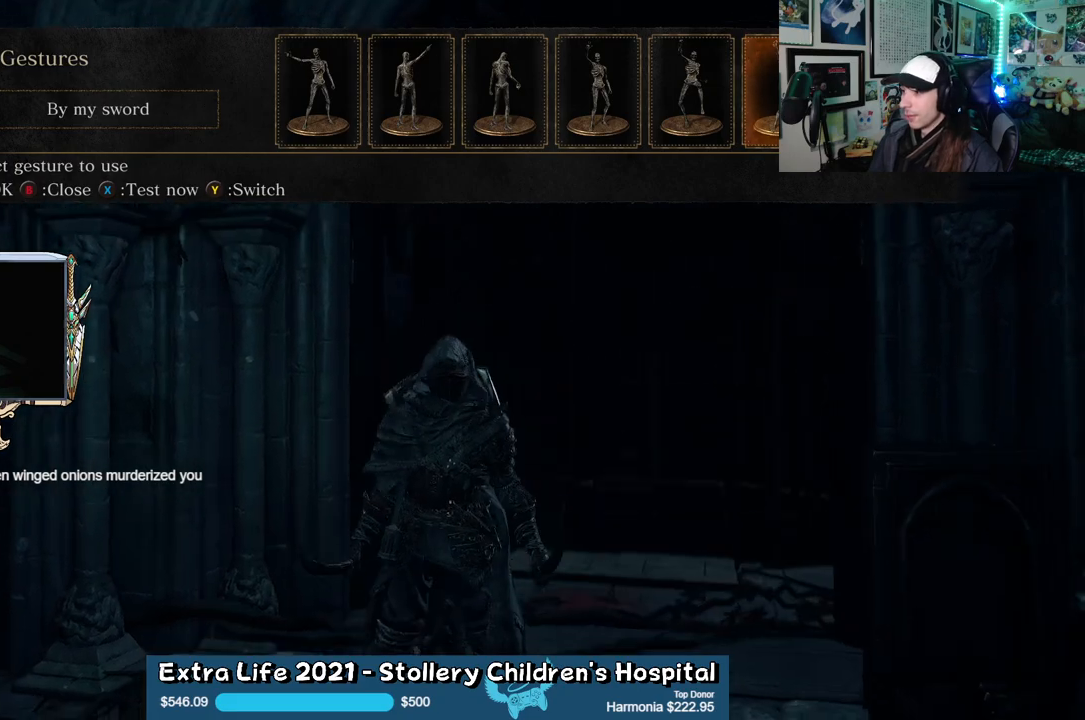
{"buttons": [], "left_stick": "up", "right_stick": "down", "events": [[83, "right_stick", "center"], [450, "left_stick", "up"], [500, "right_stick", "down"]]}
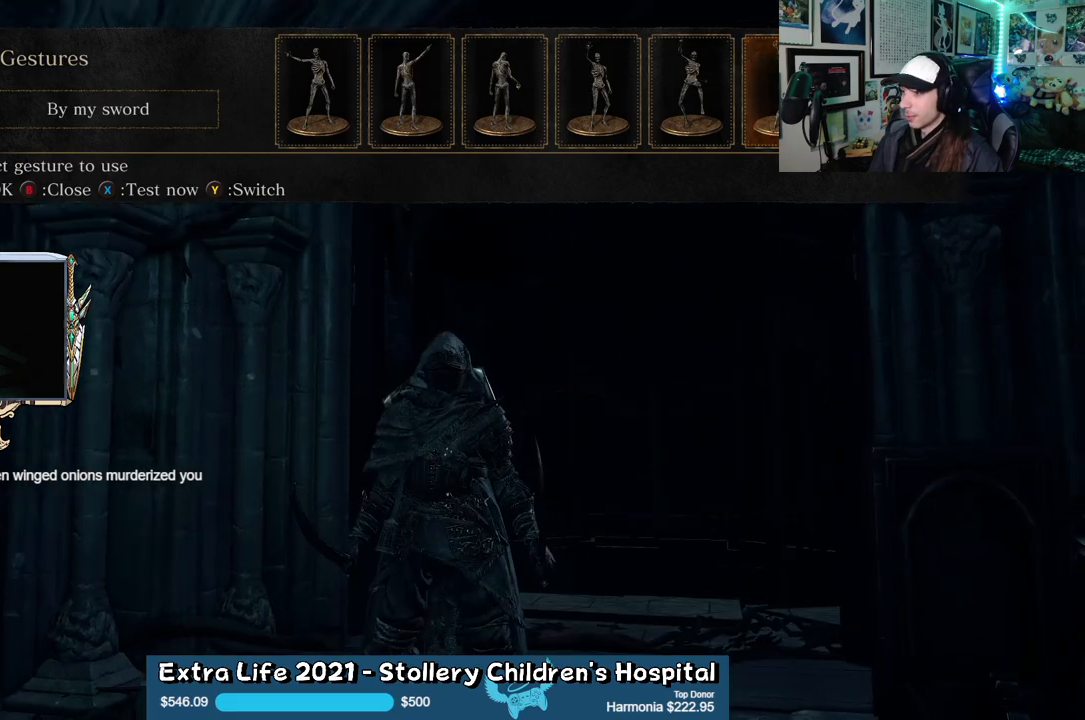
{"buttons": [], "left_stick": "center", "right_stick": "center", "events": [[167, "right_stick", "center"], [417, "left_stick", "center"]]}